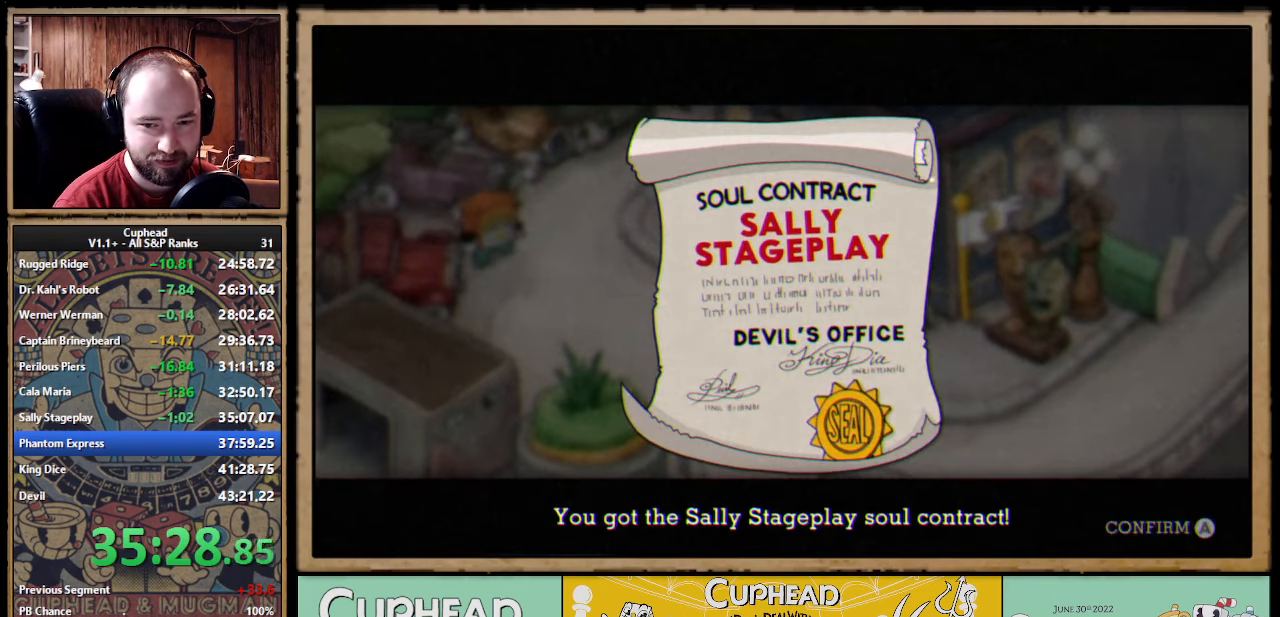
Gameplay with a controller (Xbox layout); each line is a JSON object with the inputs held at the frame after it. "events" lists button and stick changes between this image and that frame as [ms after this image, input, new state], when the widget could be followed in between. Not read: right_stick.
{"buttons": [], "left_stick": "down-right", "events": [[16, "A", "down"], [66, "A", "up"], [133, "A", "down"], [166, "A", "up"], [233, "A", "down"], [283, "A", "up"], [333, "A", "down"], [366, "A", "up"], [450, "A", "down"], [483, "A", "up"]]}
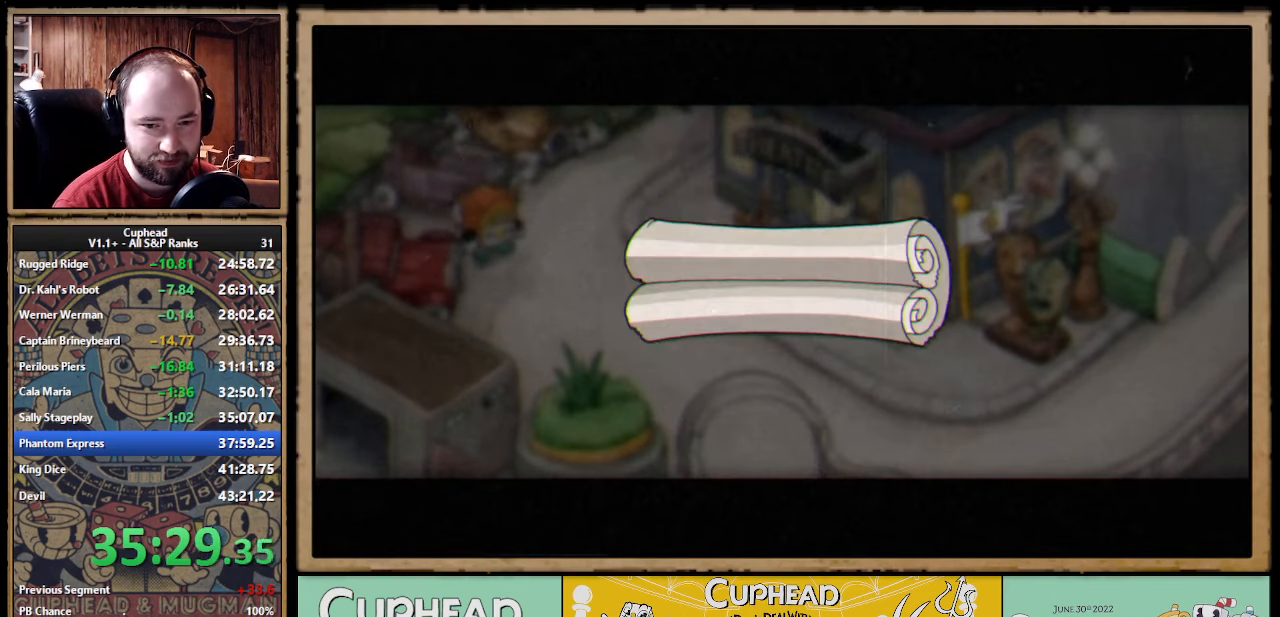
{"buttons": [], "left_stick": "down-right", "events": []}
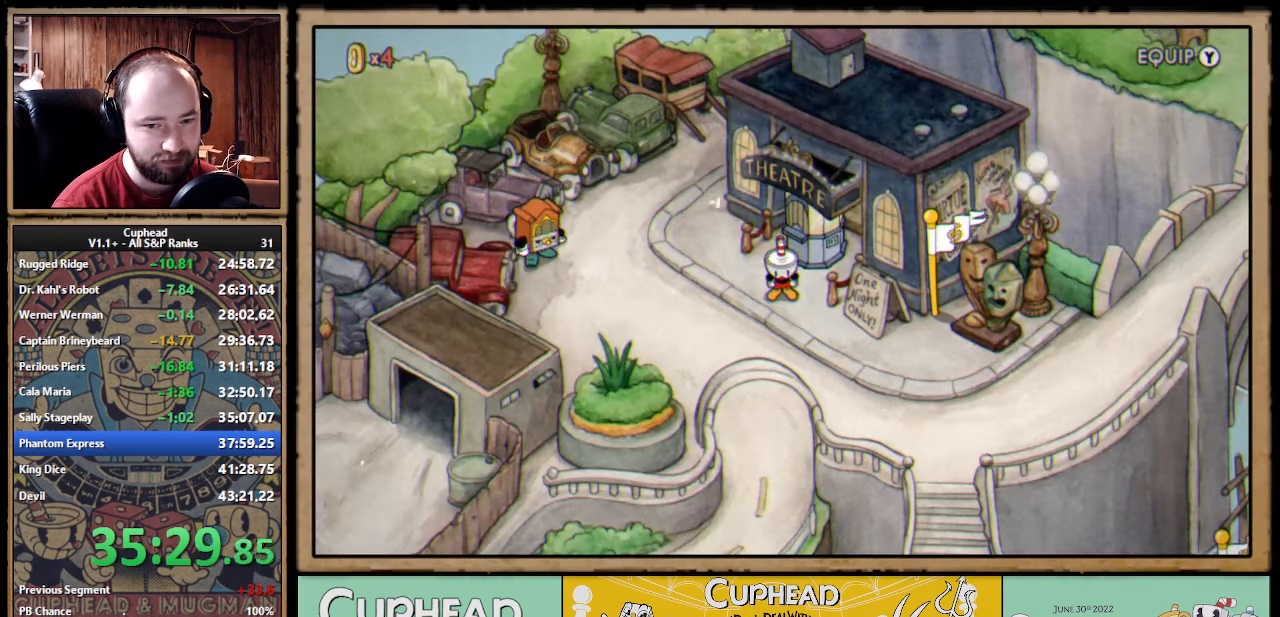
{"buttons": [], "left_stick": "down-right", "events": []}
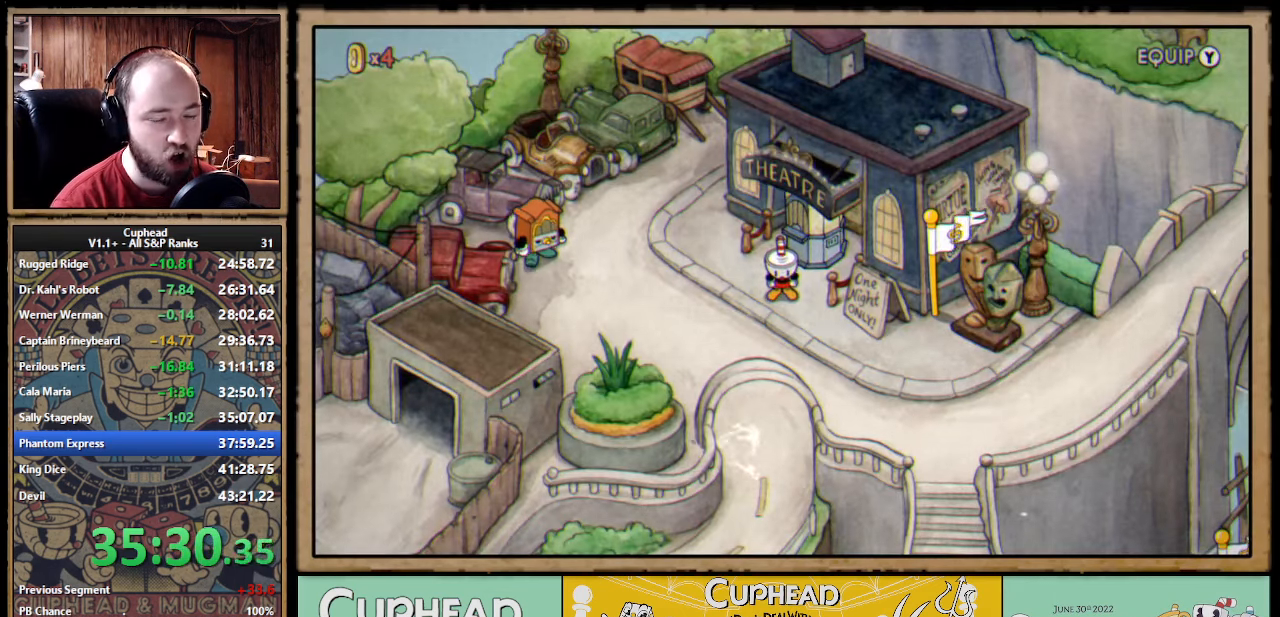
{"buttons": [], "left_stick": "down-right", "events": []}
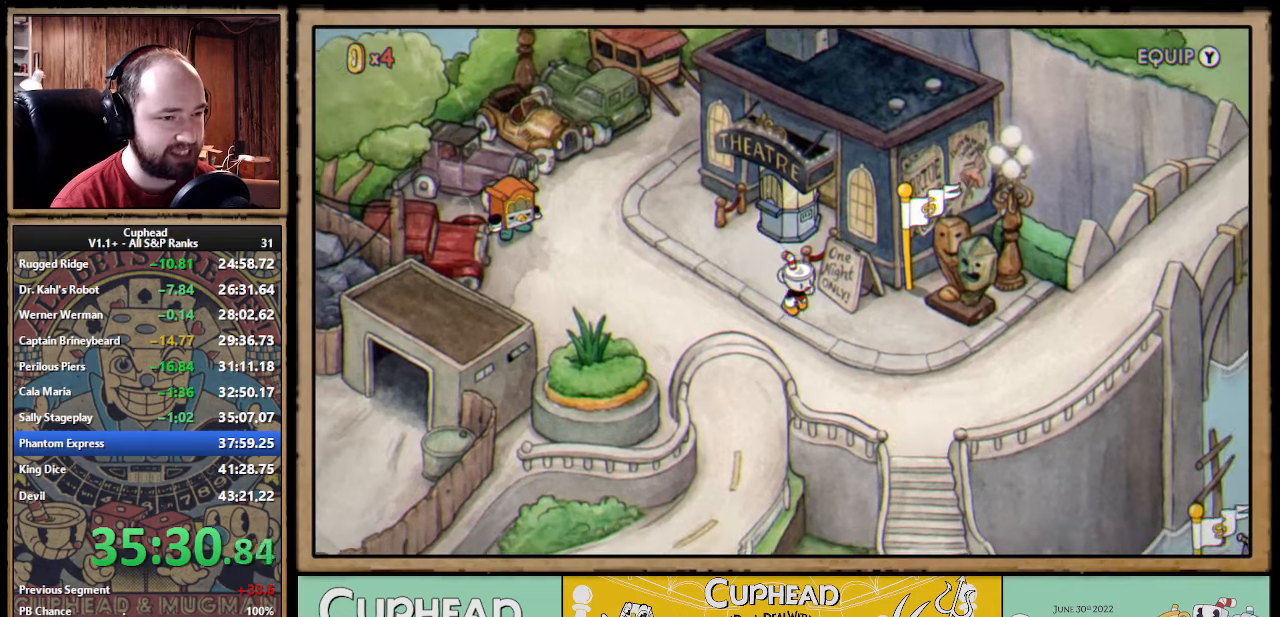
{"buttons": [], "left_stick": "right", "events": [[283, "left_stick", "right"]]}
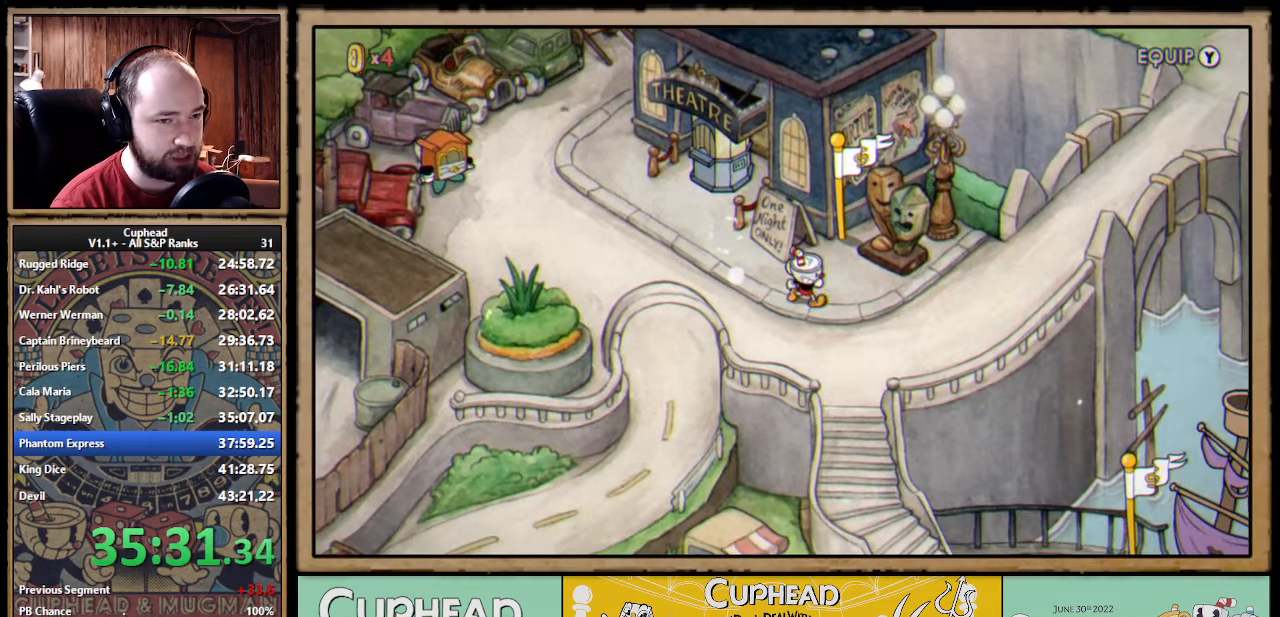
{"buttons": [], "left_stick": "right", "events": []}
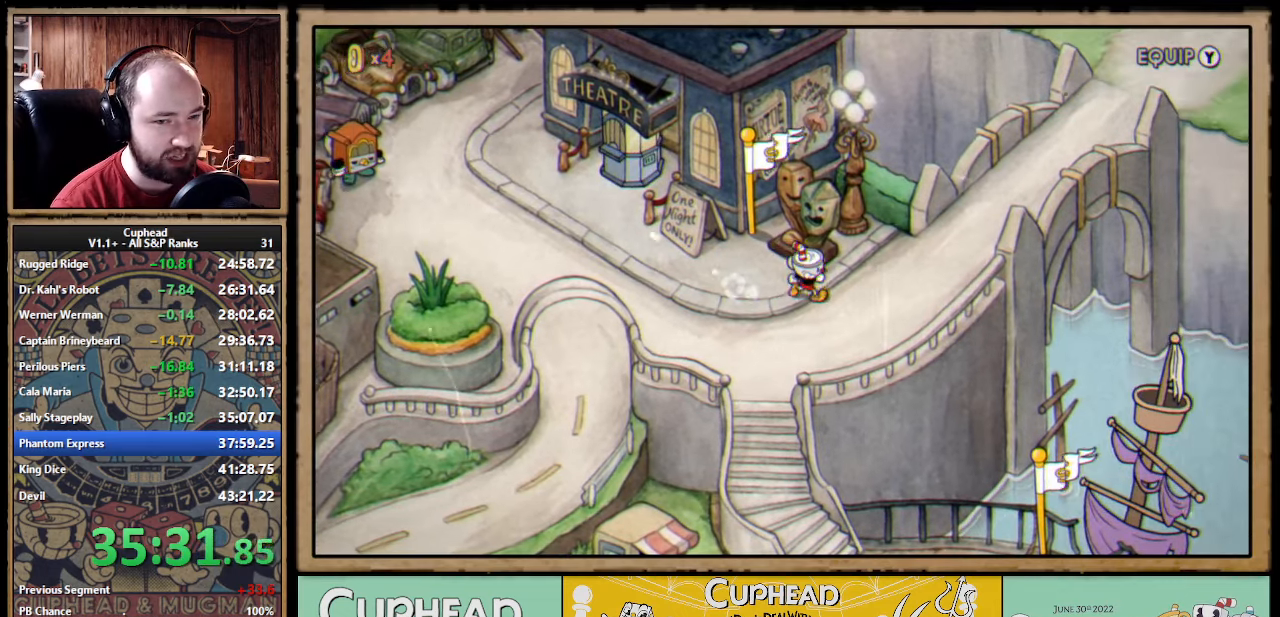
{"buttons": [], "left_stick": "up-right", "events": [[450, "left_stick", "up-right"]]}
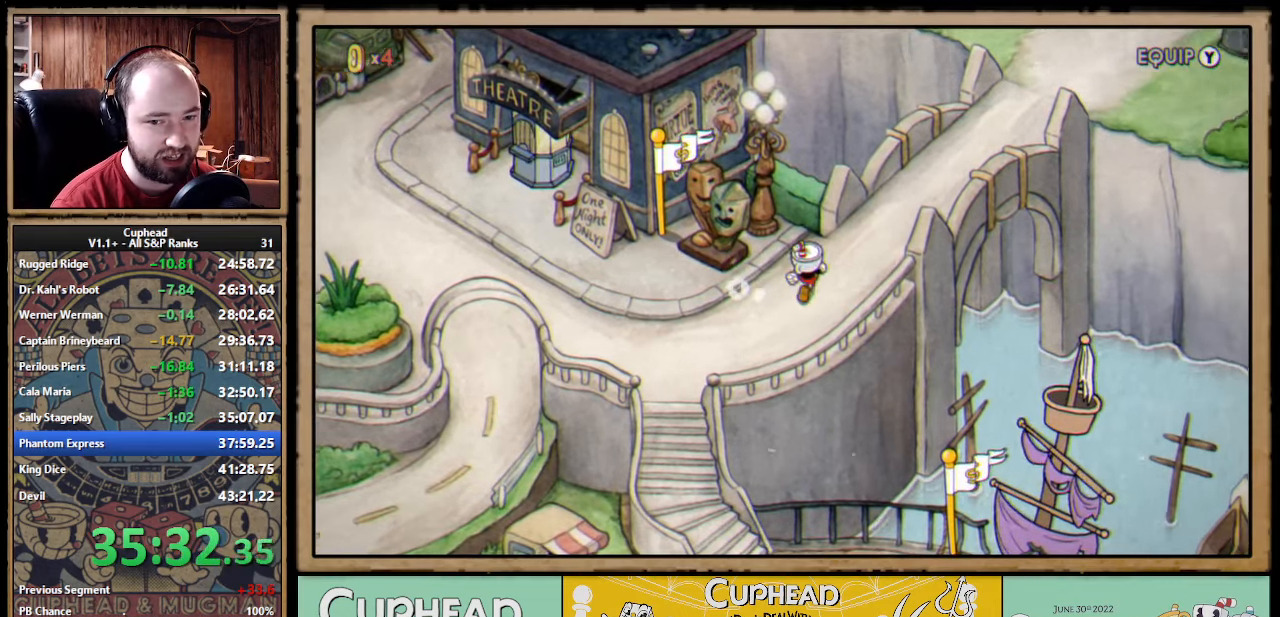
{"buttons": [], "left_stick": "up-right", "events": []}
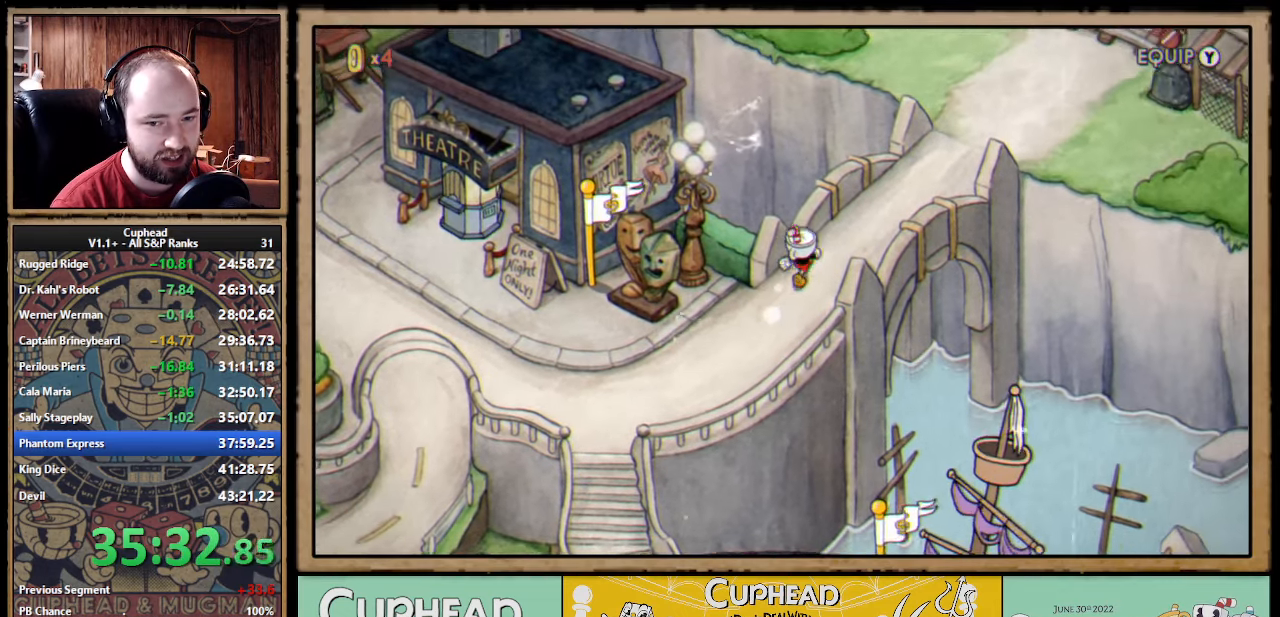
{"buttons": [], "left_stick": "up-right", "events": [[367, "A", "down"], [433, "A", "up"]]}
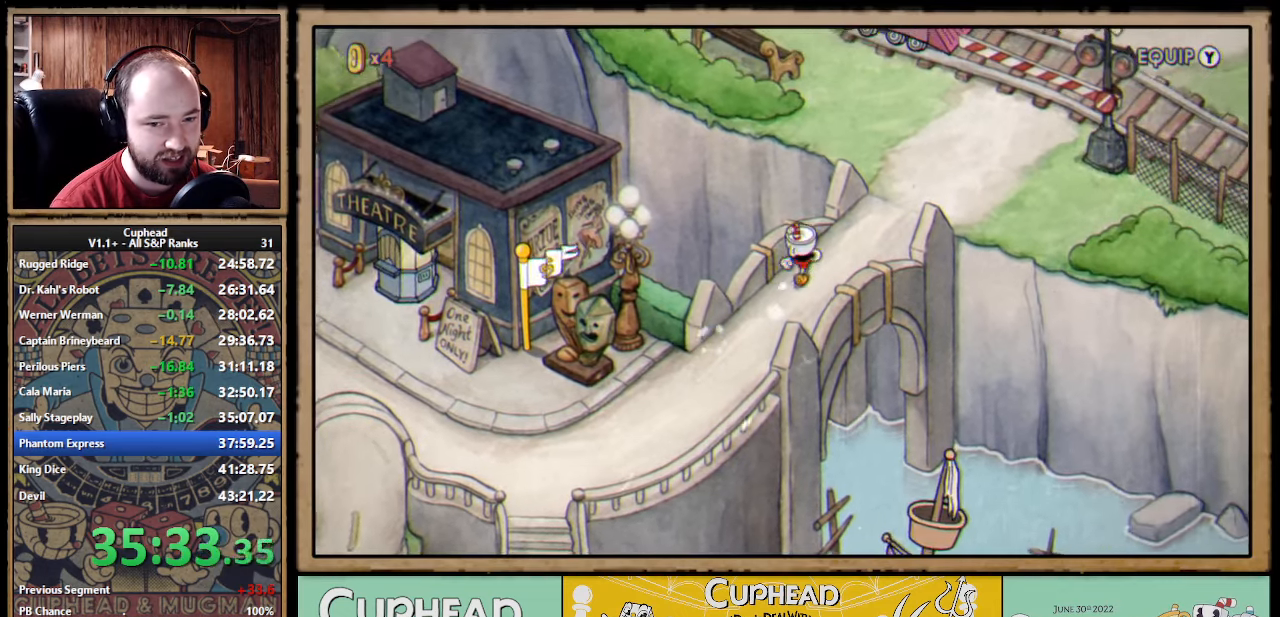
{"buttons": [], "left_stick": "up-right", "events": [[33, "A", "down"], [83, "A", "up"], [150, "A", "down"], [217, "A", "up"], [283, "A", "down"], [350, "A", "up"], [417, "A", "down"], [467, "A", "up"]]}
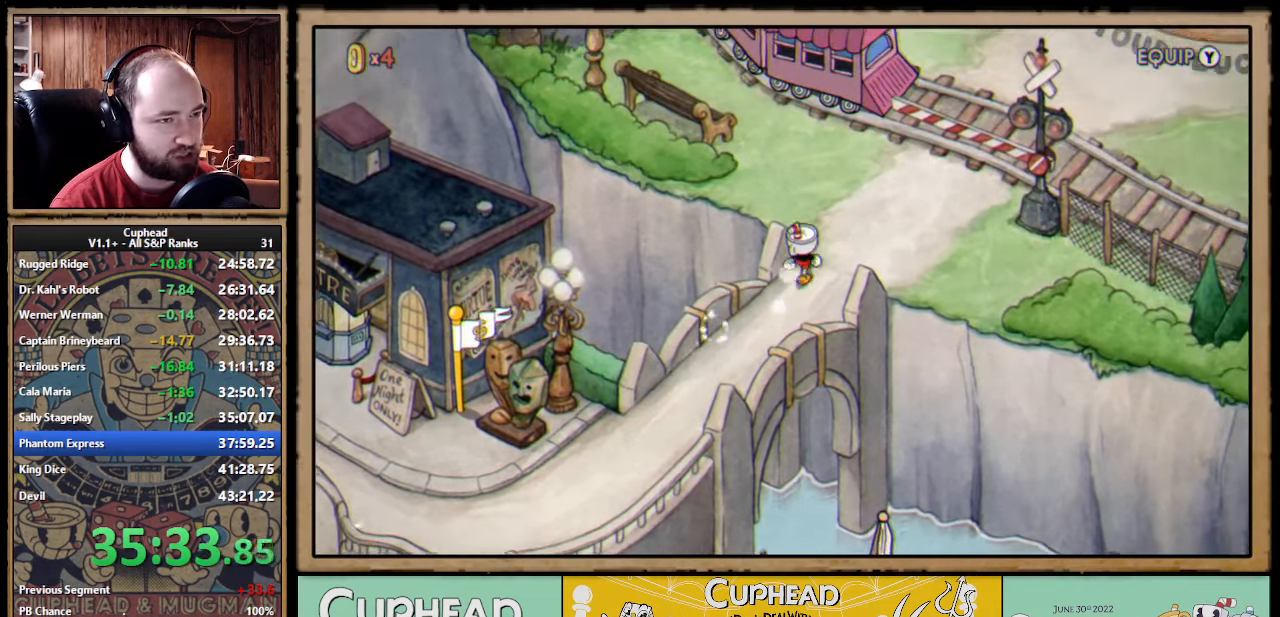
{"buttons": ["A"], "left_stick": "up-left", "events": [[50, "A", "down"], [117, "A", "up"], [183, "A", "down"], [250, "A", "up"], [317, "A", "down"], [350, "left_stick", "up-left"], [367, "A", "up"], [433, "A", "down"]]}
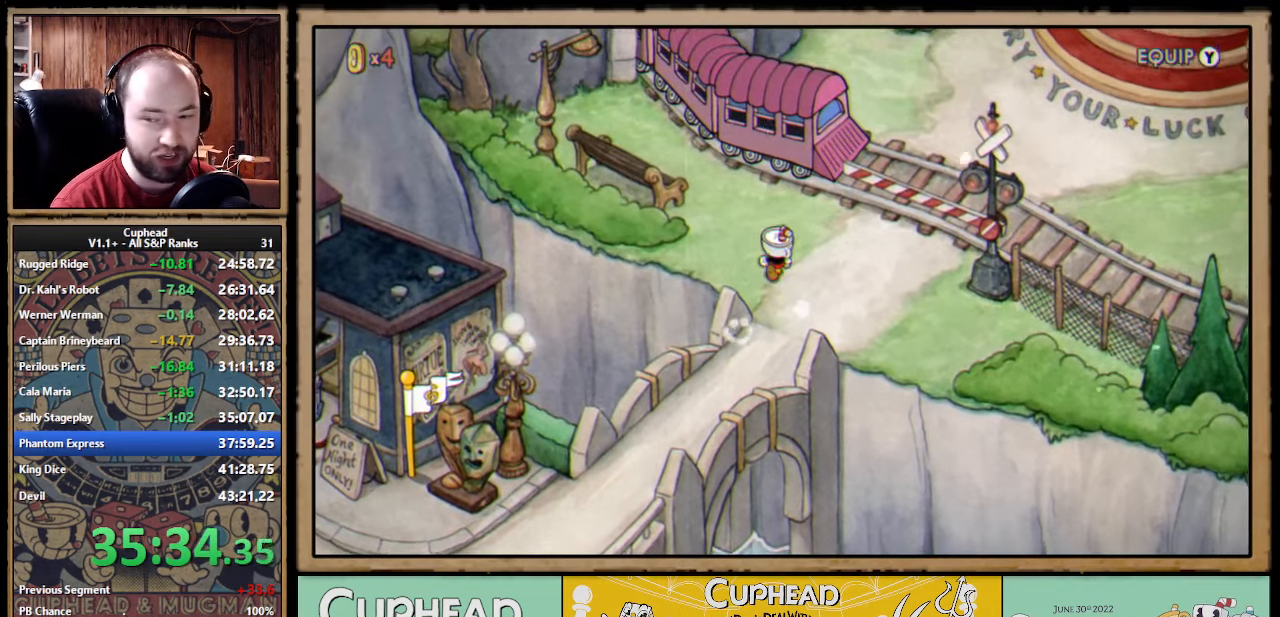
{"buttons": ["A"], "left_stick": "up", "events": [[17, "A", "up"], [67, "left_stick", "up"], [83, "A", "down"], [133, "A", "up"], [200, "A", "down"], [267, "A", "up"], [350, "A", "down"], [367, "A", "up"], [467, "A", "down"]]}
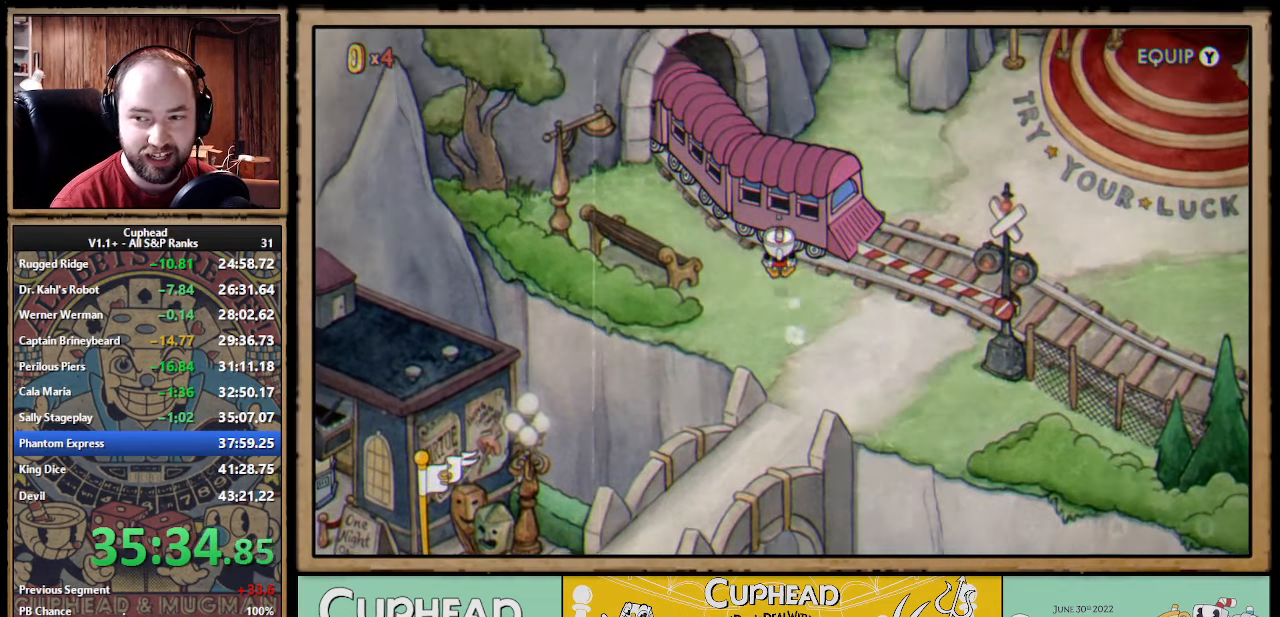
{"buttons": [], "left_stick": "center", "events": [[17, "A", "up"], [83, "A", "down"], [150, "A", "up"], [217, "A", "down"], [267, "A", "up"], [317, "left_stick", "center"], [350, "A", "down"], [400, "A", "up"]]}
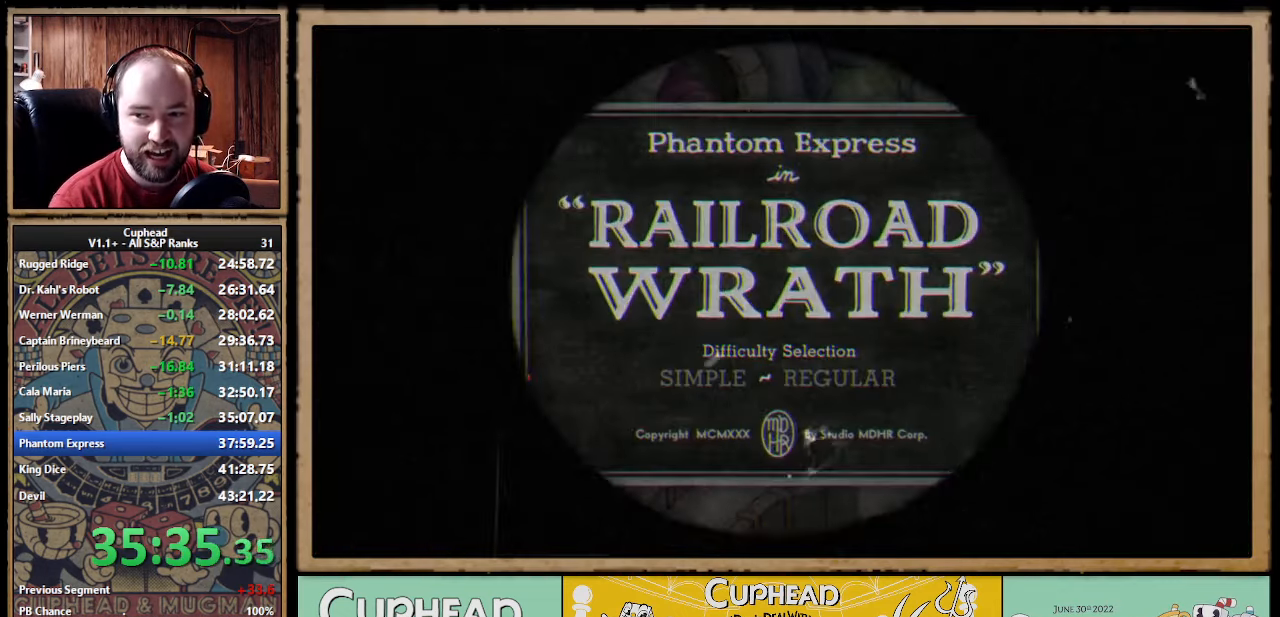
{"buttons": [], "left_stick": "center", "events": [[67, "A", "down"], [133, "A", "up"], [200, "A", "down"], [217, "A", "up"]]}
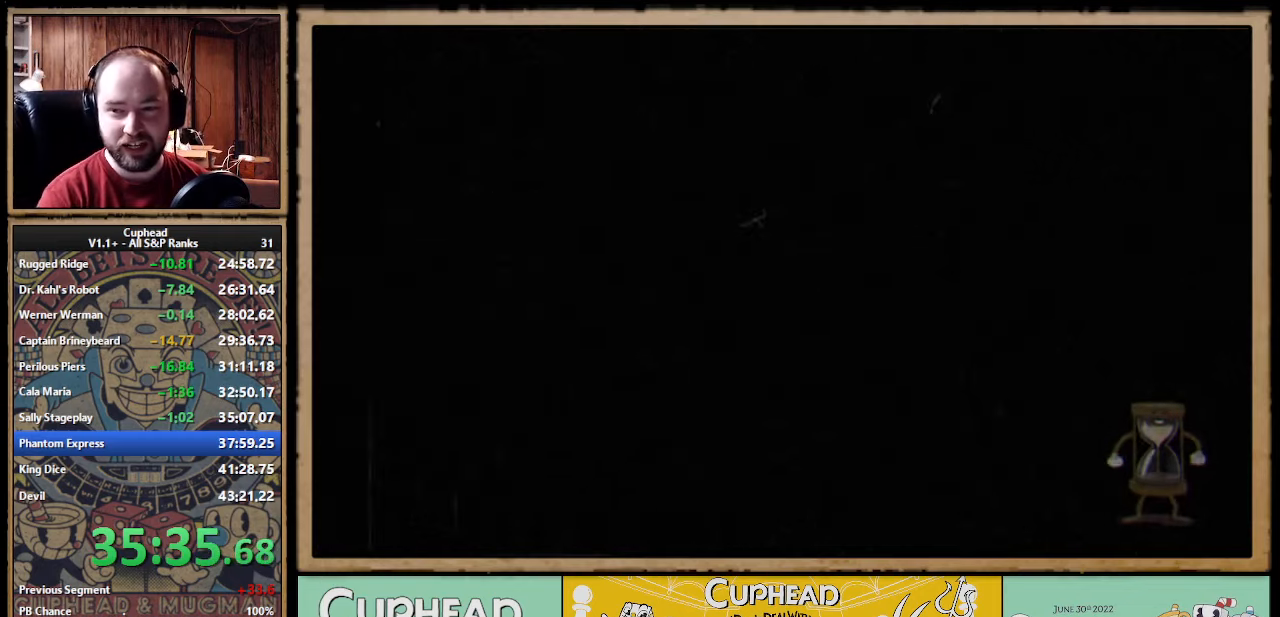
{"buttons": [], "left_stick": "center", "events": []}
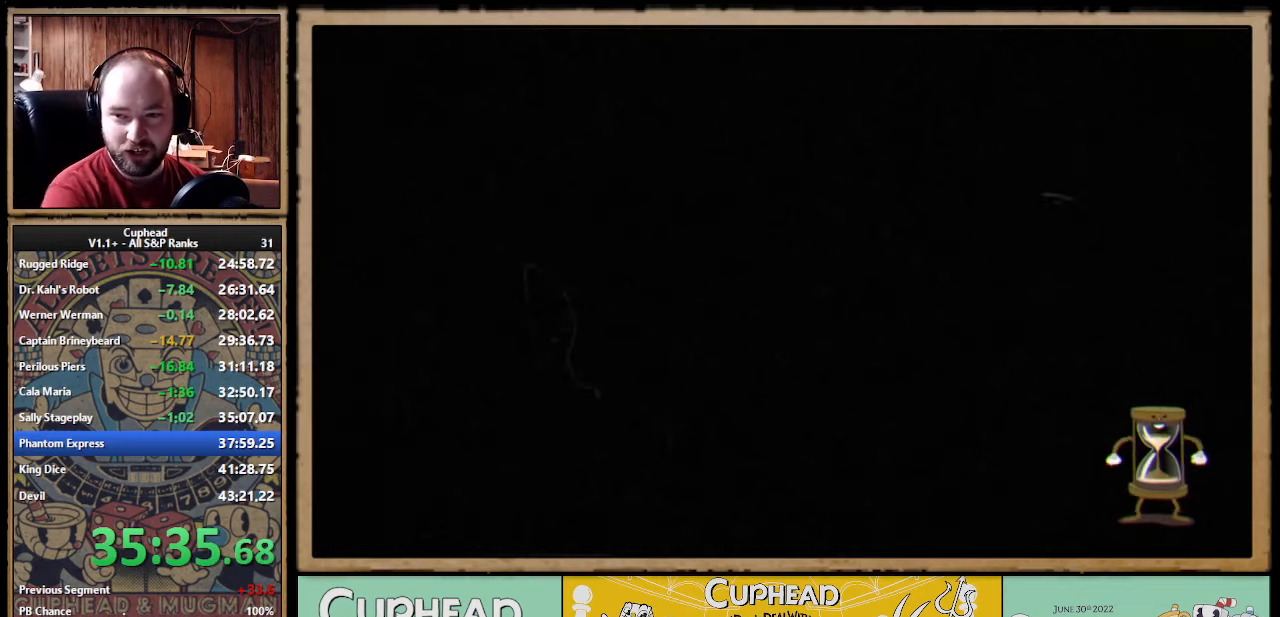
{"buttons": [], "left_stick": "center", "events": []}
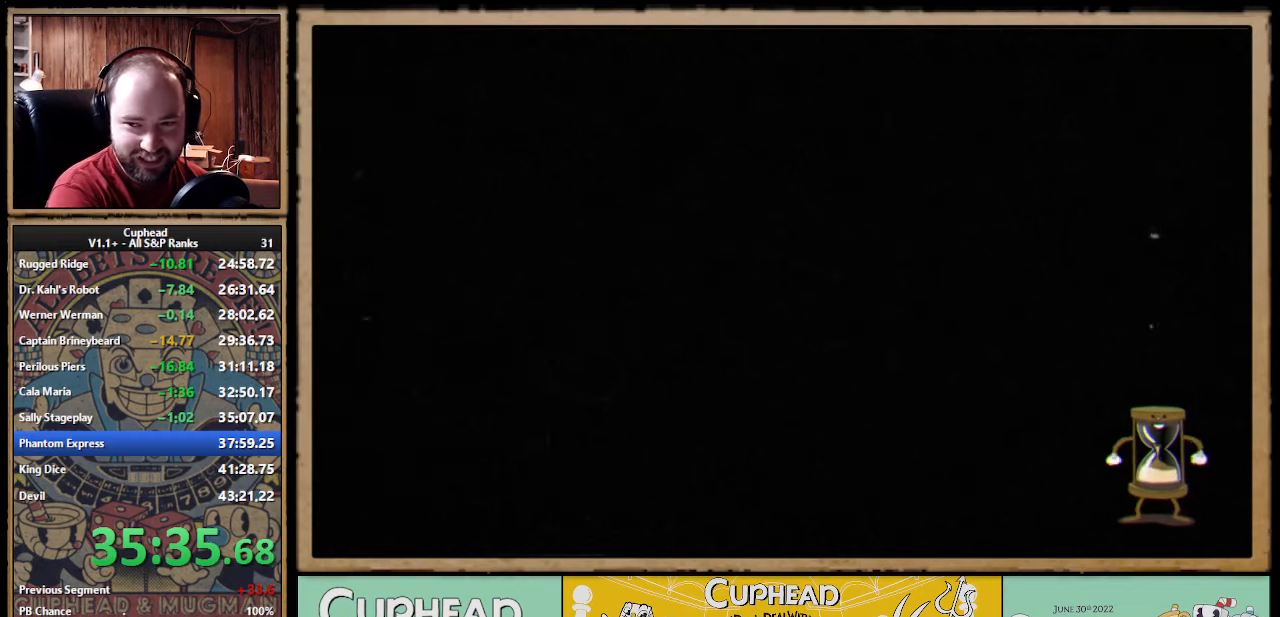
{"buttons": [], "left_stick": "center", "events": []}
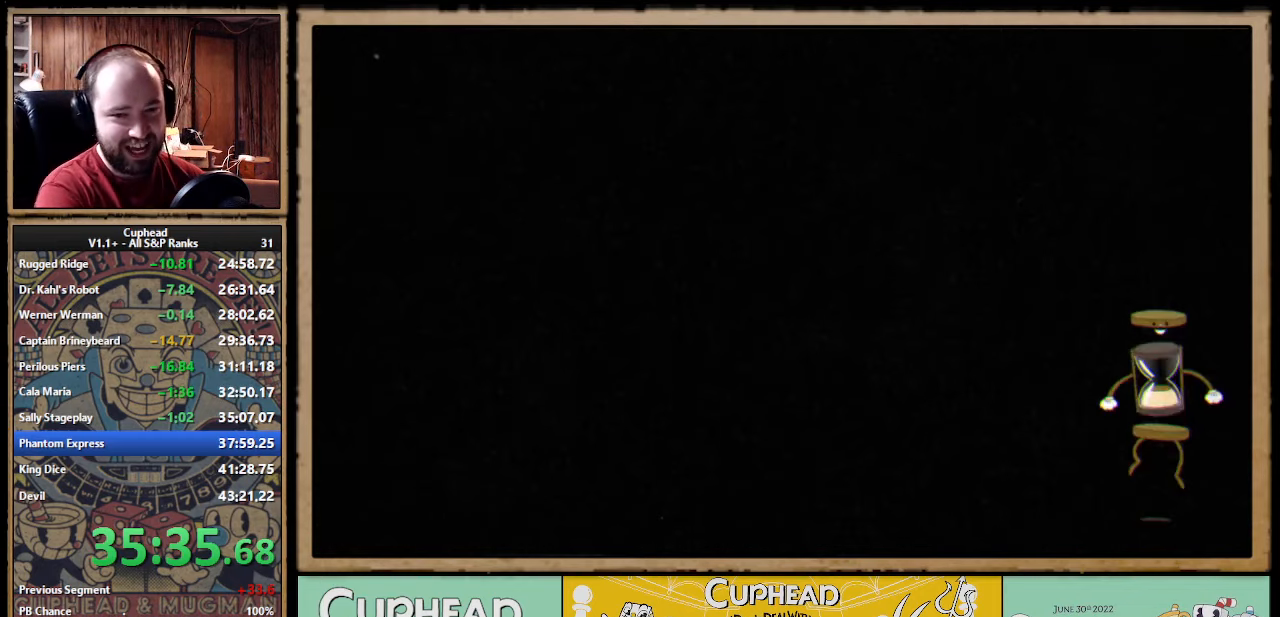
{"buttons": [], "left_stick": "center", "events": []}
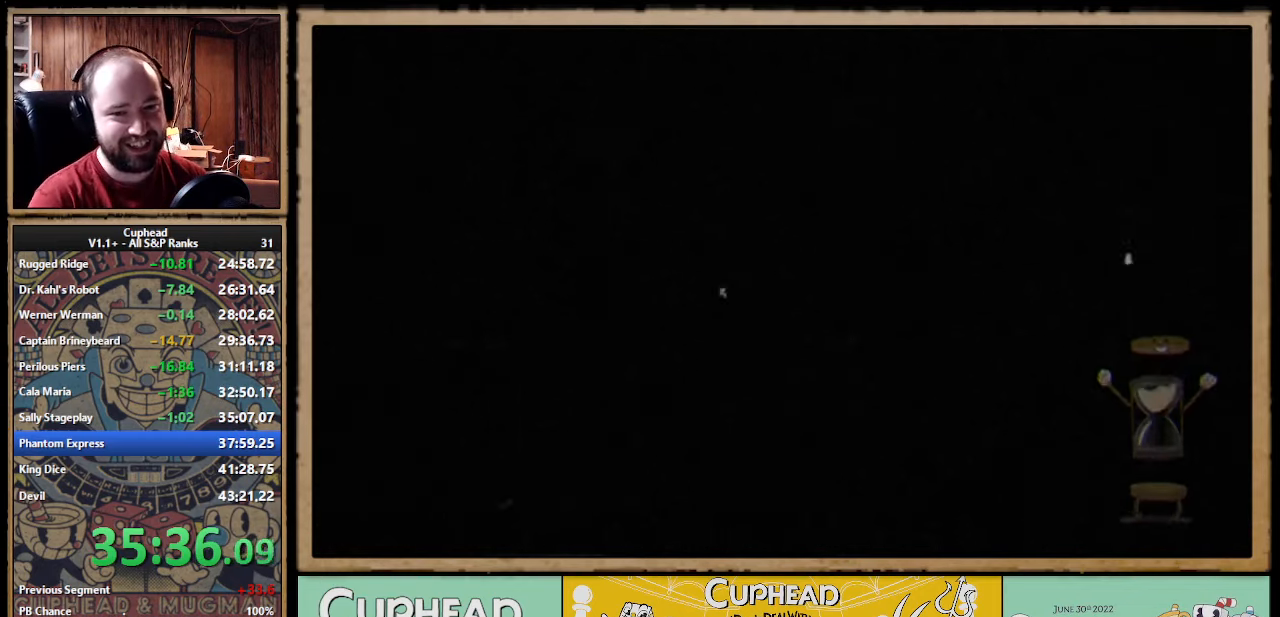
{"buttons": [], "left_stick": "center", "events": []}
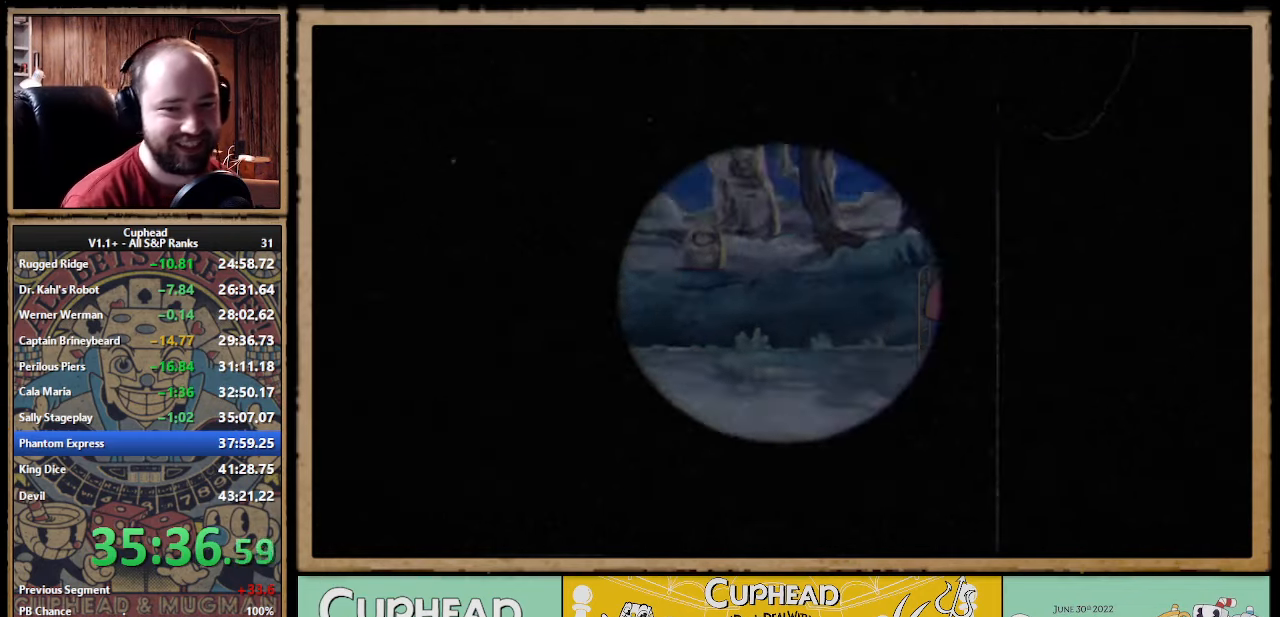
{"buttons": [], "left_stick": "center", "events": []}
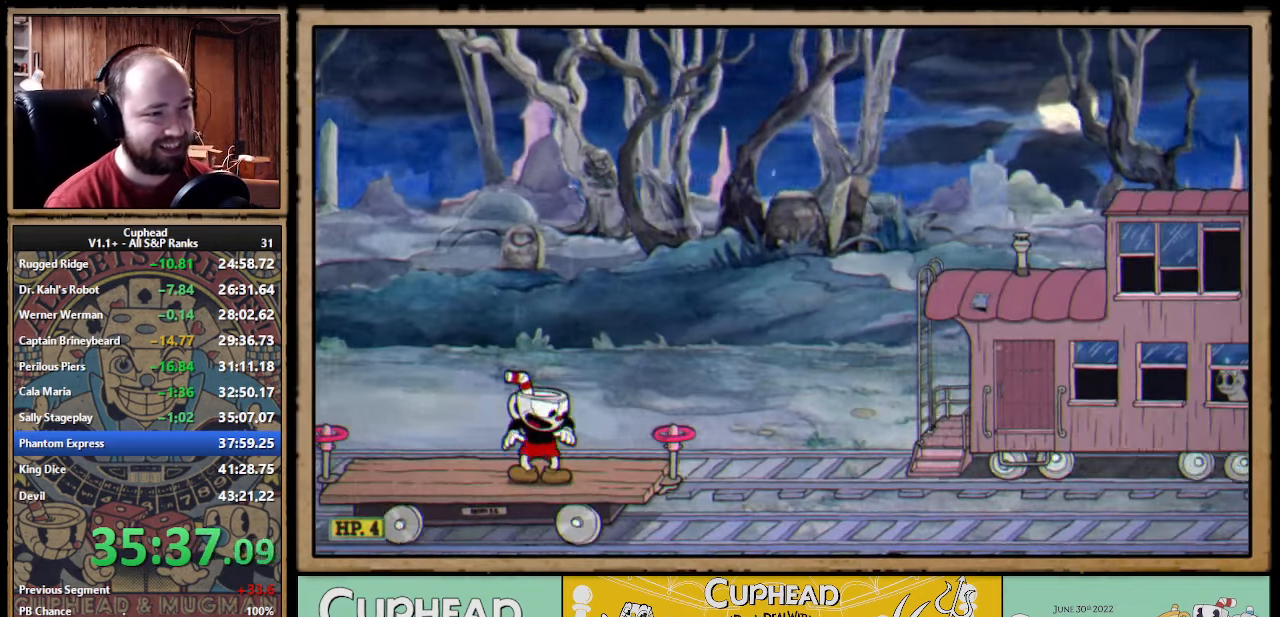
{"buttons": [], "left_stick": "center", "events": []}
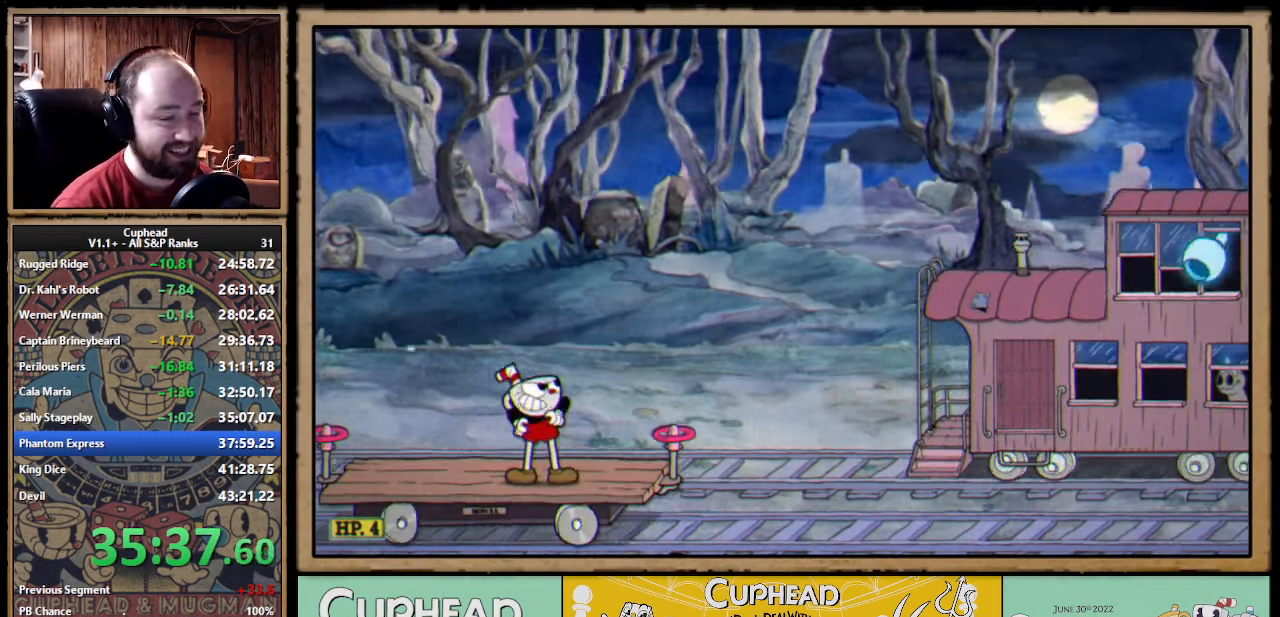
{"buttons": ["X", "R1"], "left_stick": "up-right", "events": [[300, "R1", "down"], [384, "left_stick", "up-right"], [434, "X", "down"]]}
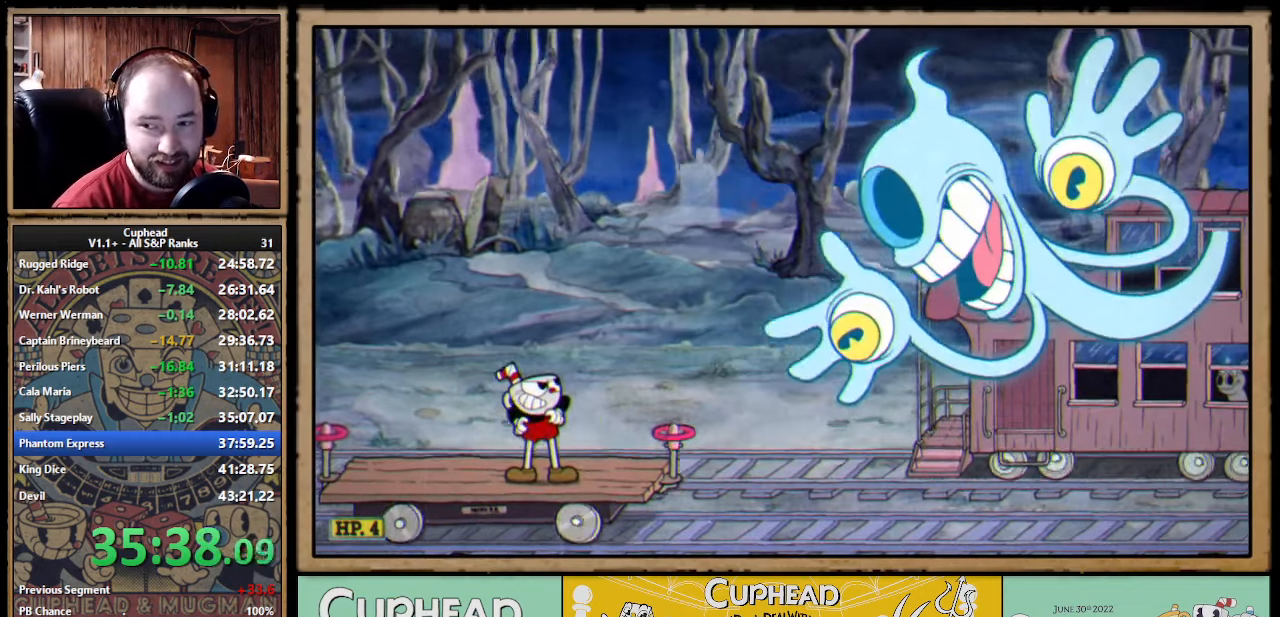
{"buttons": [], "left_stick": "up-right", "events": [[17, "R1", "up"], [50, "X", "up"]]}
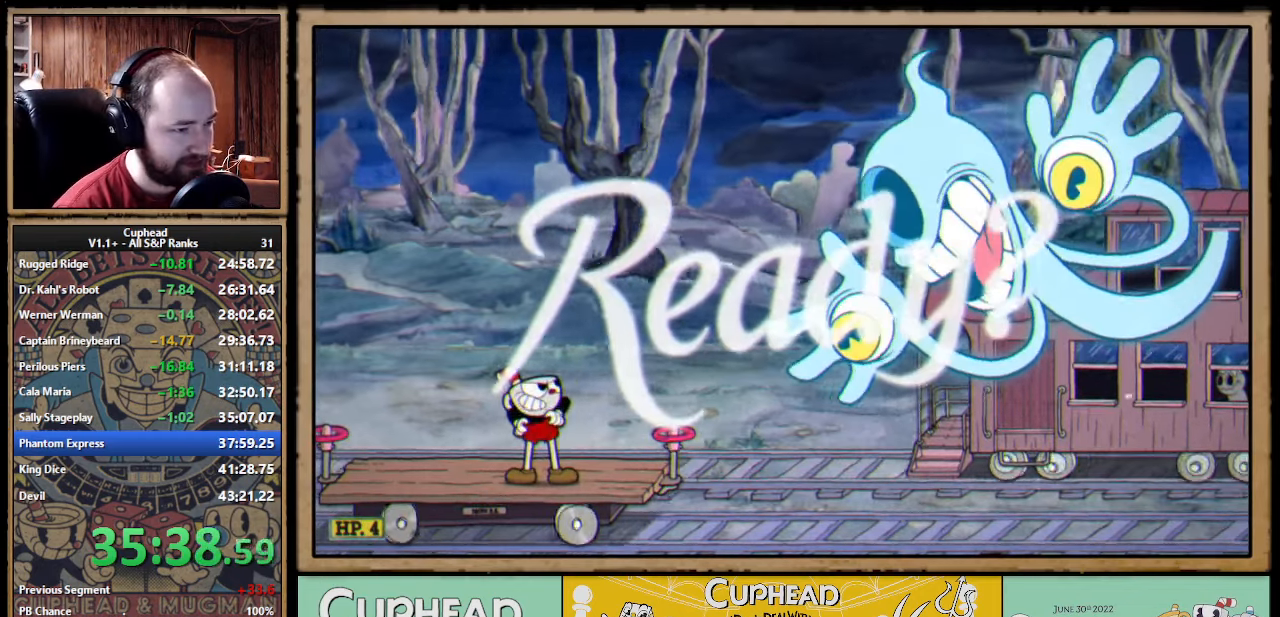
{"buttons": [], "left_stick": "up-right", "events": []}
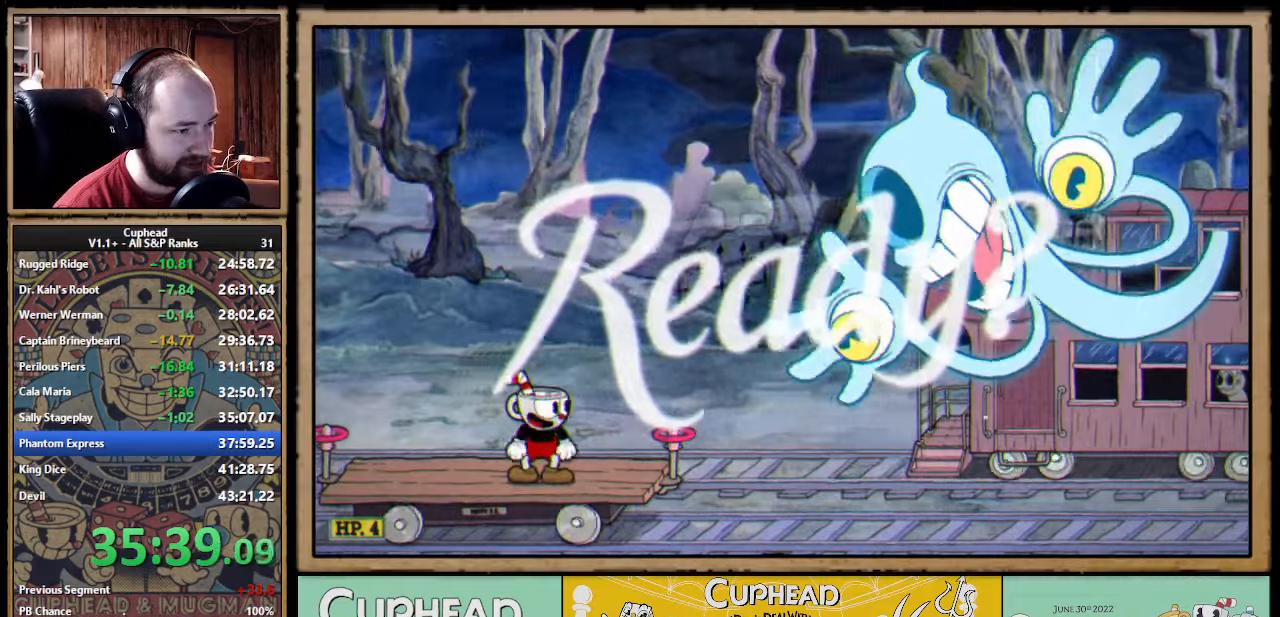
{"buttons": ["X"], "left_stick": "center", "events": [[200, "A", "down"], [333, "X", "down"], [366, "left_stick", "center"], [416, "A", "up"]]}
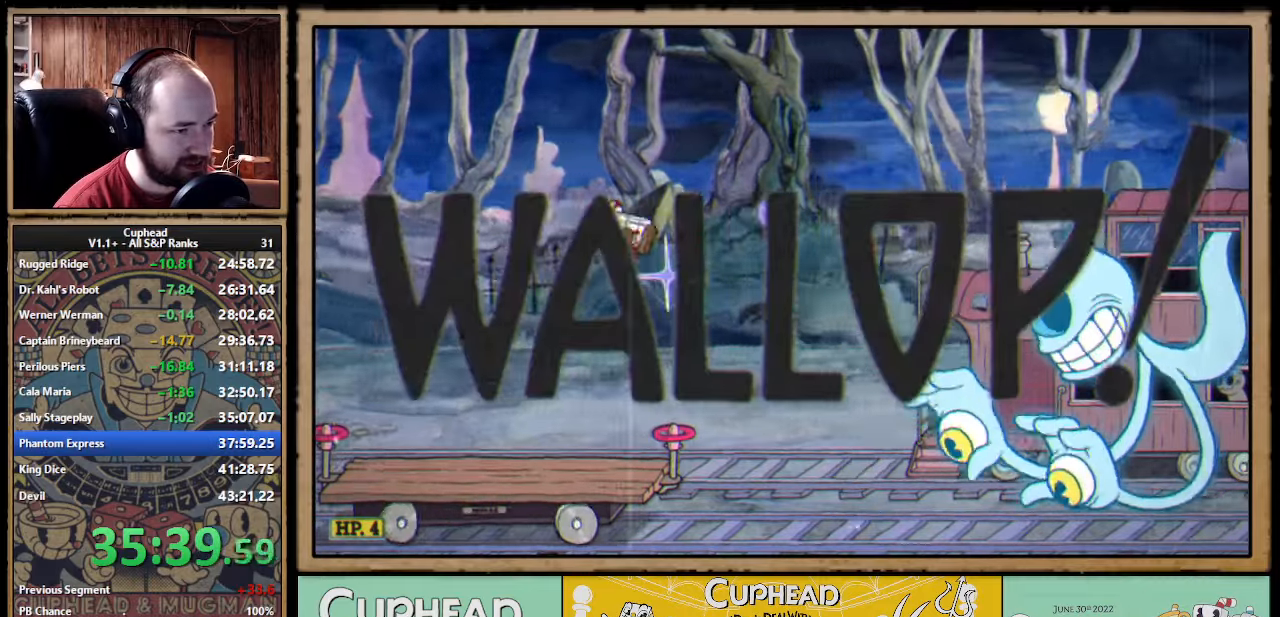
{"buttons": ["X"], "left_stick": "right", "events": [[166, "left_stick", "right"], [233, "R1", "down"], [250, "left_stick", "center"], [433, "R1", "up"], [466, "left_stick", "right"]]}
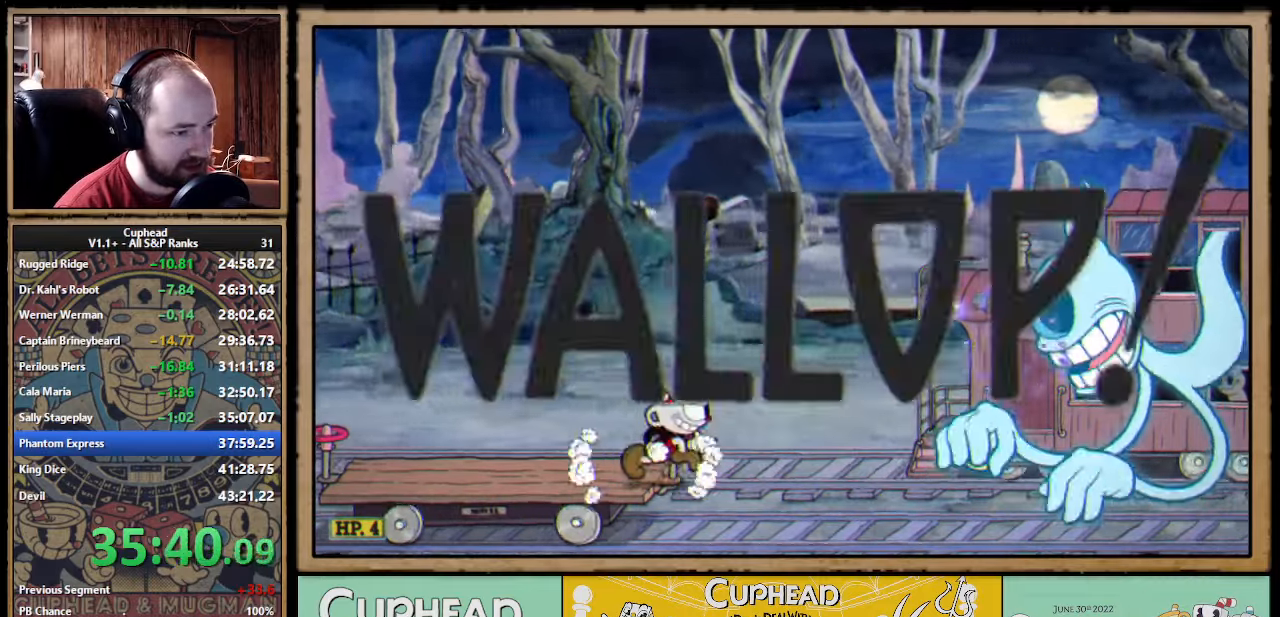
{"buttons": ["X", "R1"], "left_stick": "center", "events": [[33, "R1", "down"], [50, "left_stick", "center"], [200, "R1", "up"], [250, "left_stick", "right"], [266, "R1", "down"], [316, "left_stick", "center"]]}
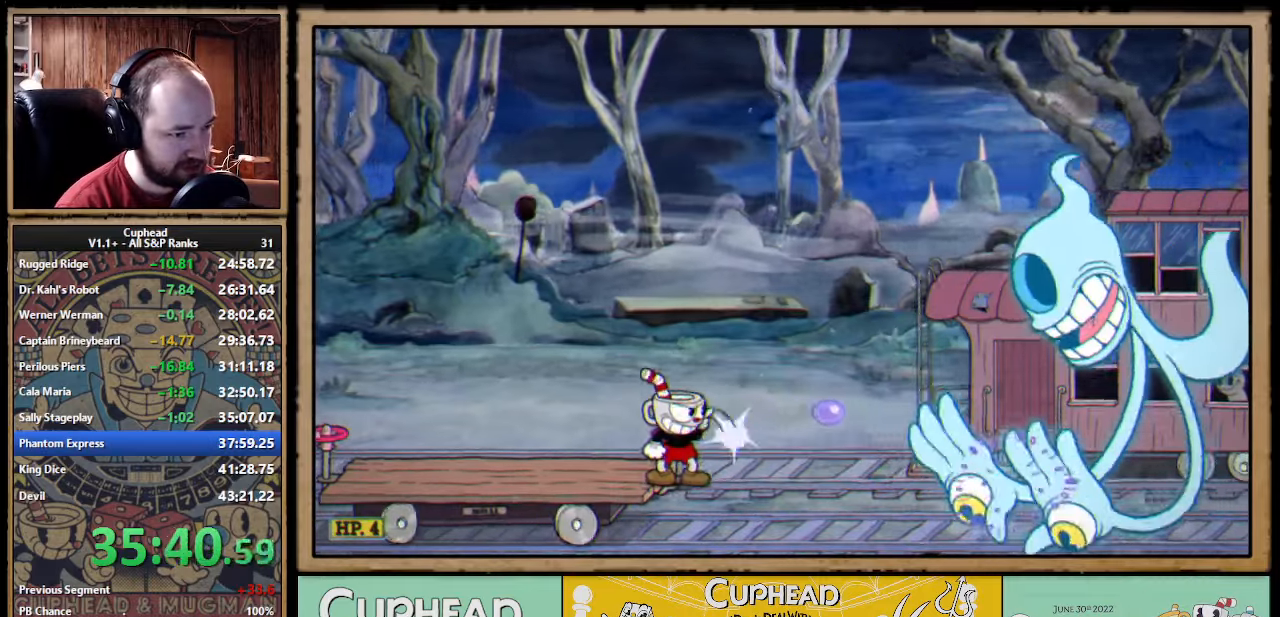
{"buttons": ["X", "R1"], "left_stick": "center", "events": [[16, "R1", "up"], [133, "left_stick", "right"], [150, "R1", "down"], [216, "left_stick", "center"], [333, "R1", "up"], [400, "R1", "down"], [400, "left_stick", "right"], [466, "left_stick", "center"]]}
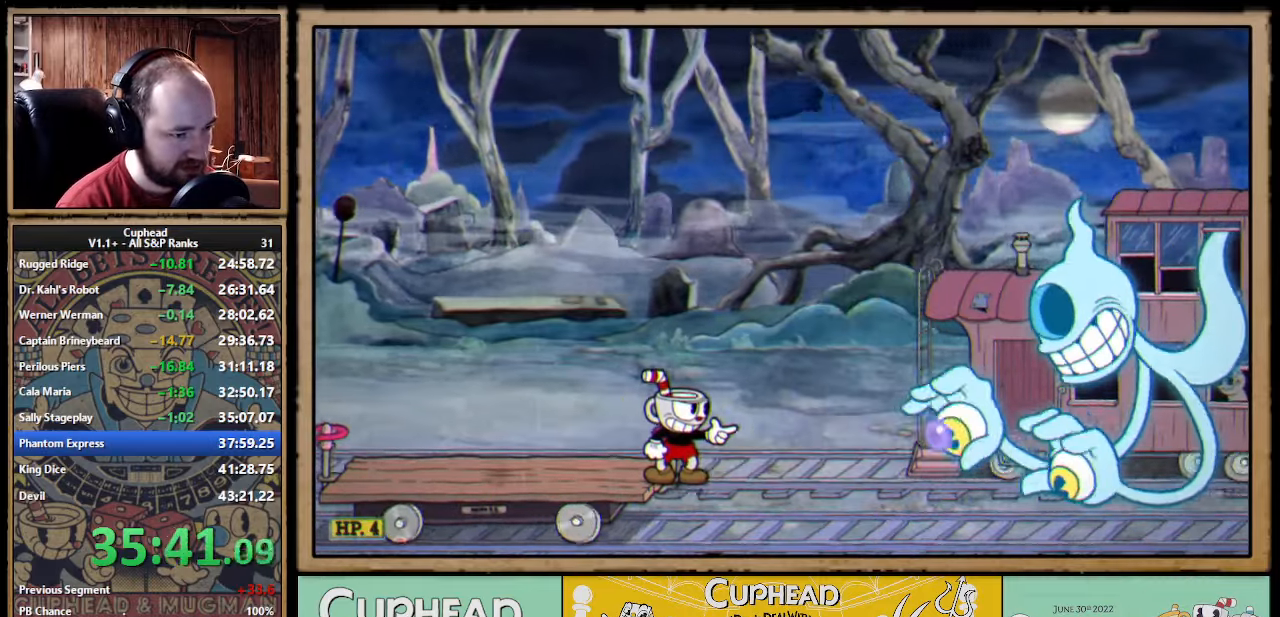
{"buttons": ["X"], "left_stick": "center", "events": [[116, "R1", "up"]]}
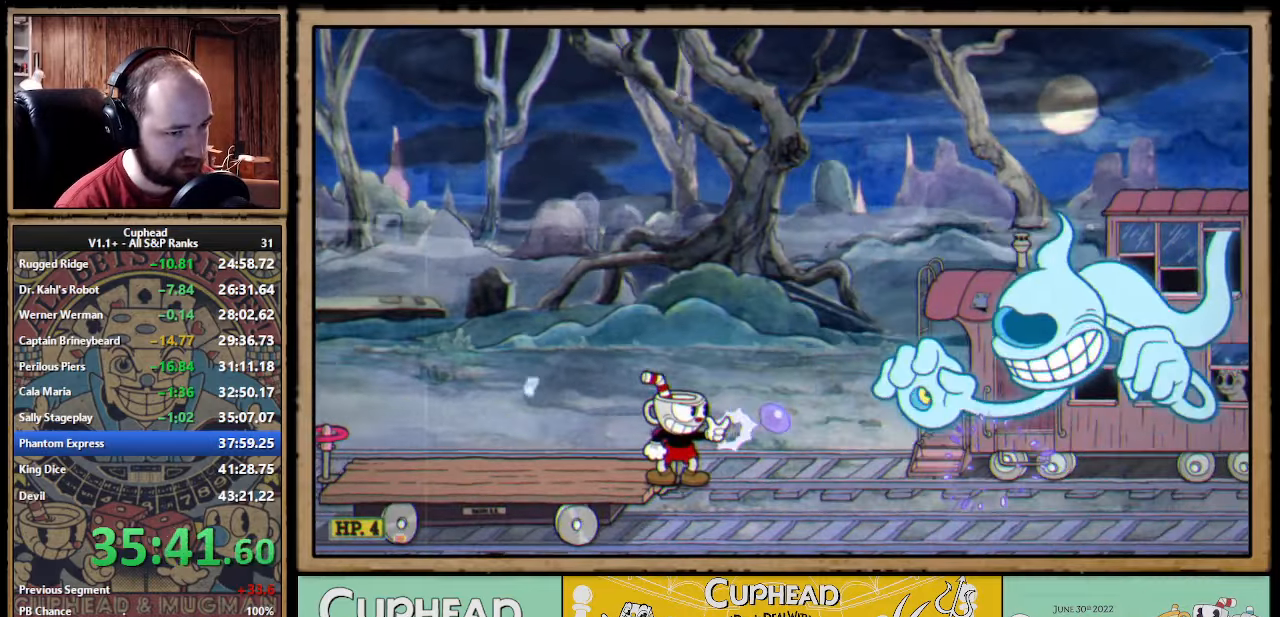
{"buttons": ["X"], "left_stick": "center", "events": [[200, "A", "down"], [316, "A", "up"], [350, "L1", "down"], [433, "L1", "up"]]}